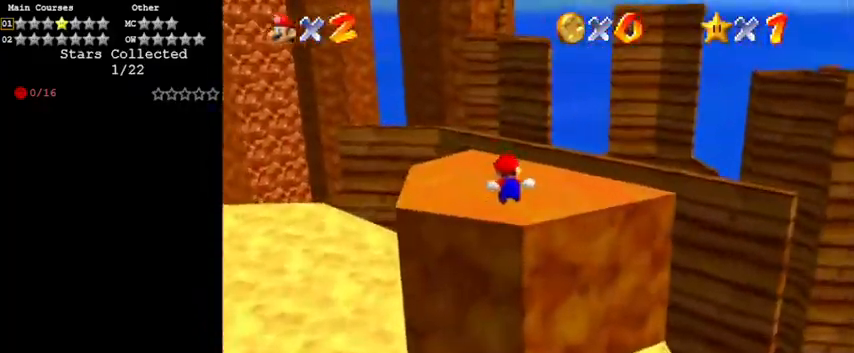
Gameplay with keyboard; each line is a JSON object with the keys held at the frame after it. "events" lists presses ("down") and releases ("up") of "a", "c", "ctrl", "d", "down", "left", "return", "right", "s", "shift", "up", "w", "x" and "y" between this image and that frame as [ms after this image, input, new state], when the widget could be followed in between. No other keys are recorded. Mouse input is not recorded.
{"keys": [], "events": [[67, "a", "down"], [200, "up", "up"], [267, "a", "up"]]}
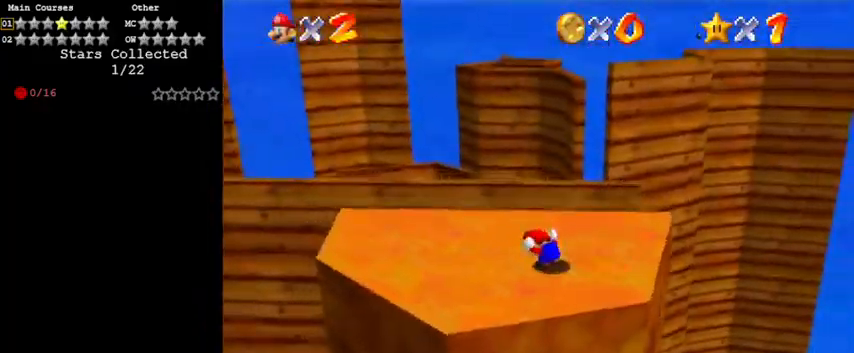
{"keys": ["d", "right", "up"], "events": [[67, "left", "down"], [167, "up", "down"], [400, "left", "up"], [433, "d", "down"], [433, "right", "down"]]}
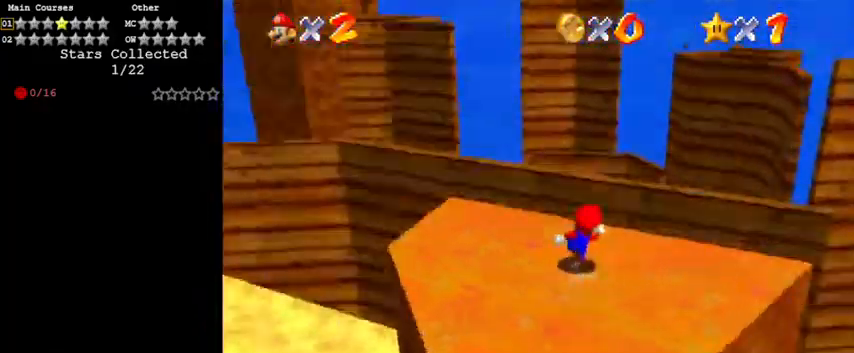
{"keys": ["a", "down", "left"], "events": [[33, "up", "up"], [67, "d", "up"], [167, "down", "down"], [267, "right", "up"], [467, "left", "down"], [500, "a", "down"]]}
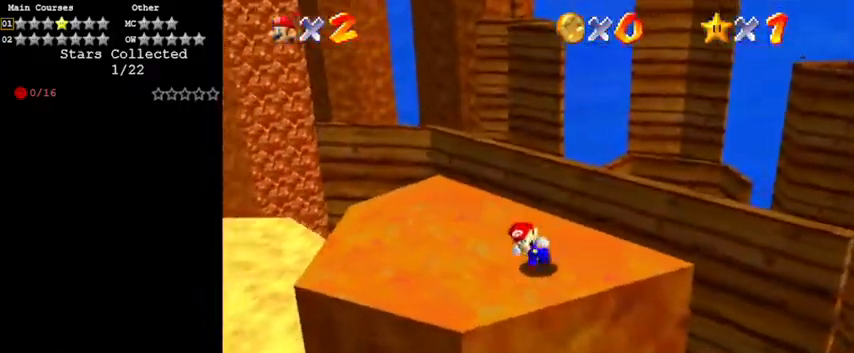
{"keys": ["left", "up"], "events": [[100, "a", "up"], [200, "down", "up"], [267, "c", "down"], [333, "s", "down"], [433, "up", "down"], [467, "c", "up"], [500, "s", "up"]]}
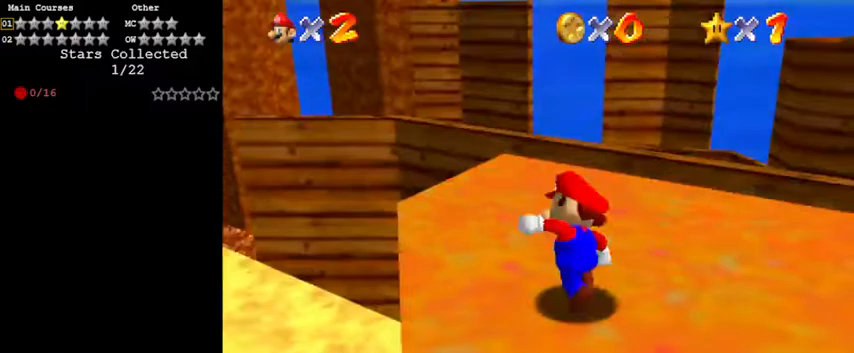
{"keys": ["up"], "events": [[67, "left", "up"], [300, "right", "down"], [433, "right", "up"]]}
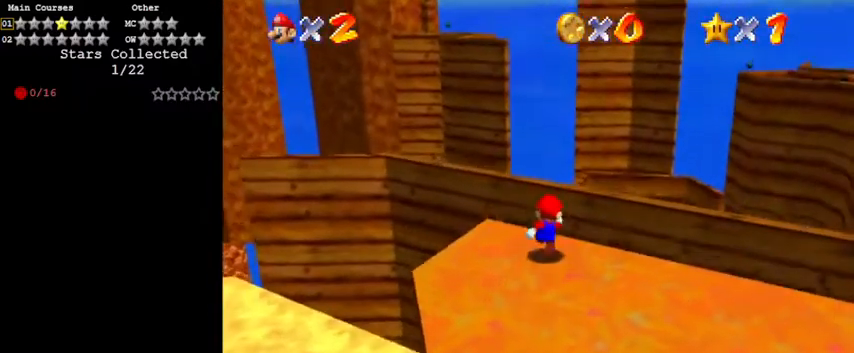
{"keys": ["shift", "up", "y"], "events": [[67, "y", "down"], [100, "shift", "down"]]}
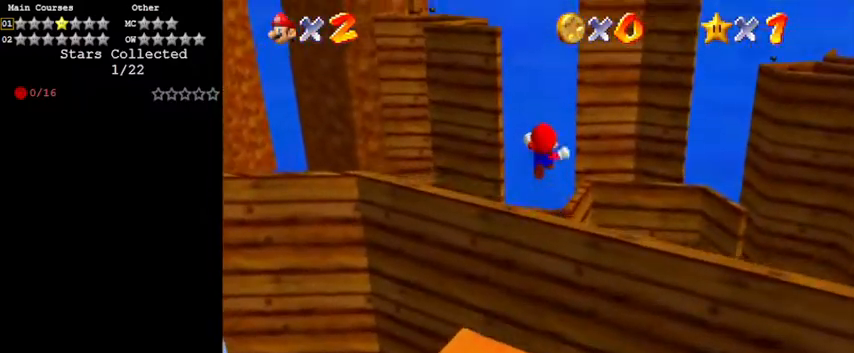
{"keys": ["right", "up"], "events": [[333, "right", "down"], [400, "shift", "up"], [400, "y", "up"]]}
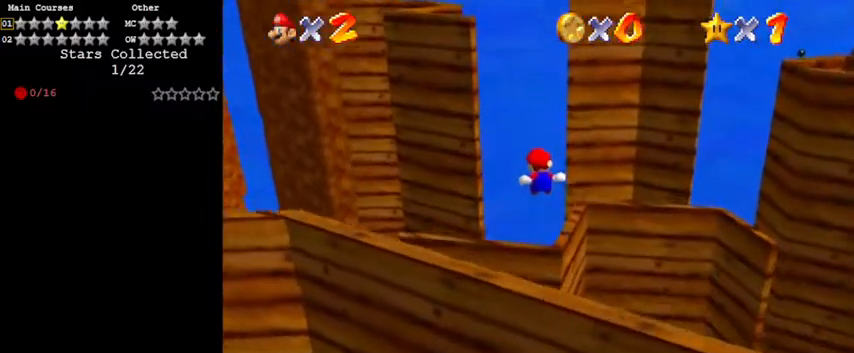
{"keys": ["up"], "events": [[67, "right", "up"]]}
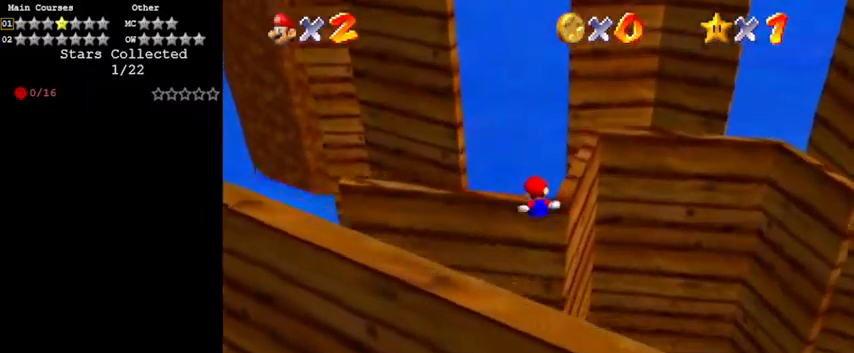
{"keys": ["left", "shift"], "events": [[233, "up", "up"], [333, "shift", "down"], [433, "left", "down"]]}
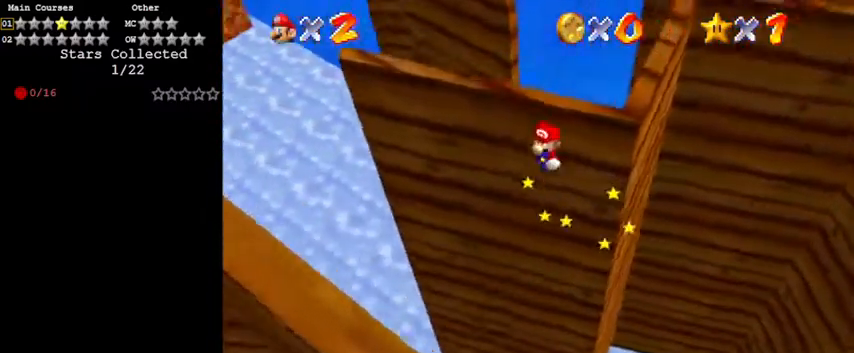
{"keys": ["left", "shift"], "events": [[100, "shift", "up"], [200, "shift", "down"]]}
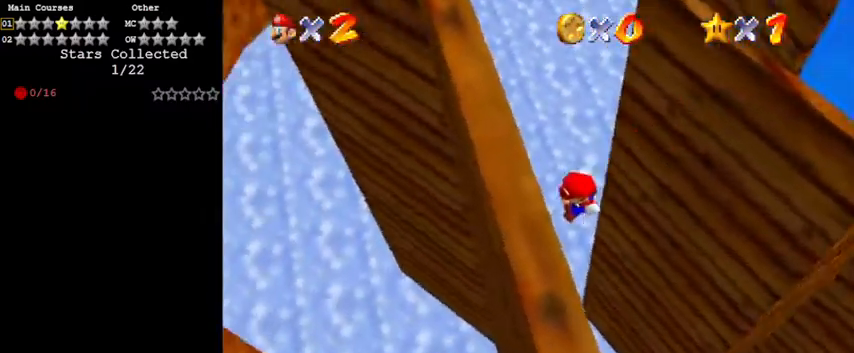
{"keys": ["shift"], "events": [[67, "shift", "up"], [200, "right", "down"], [200, "shift", "down"], [233, "left", "up"], [433, "right", "up"]]}
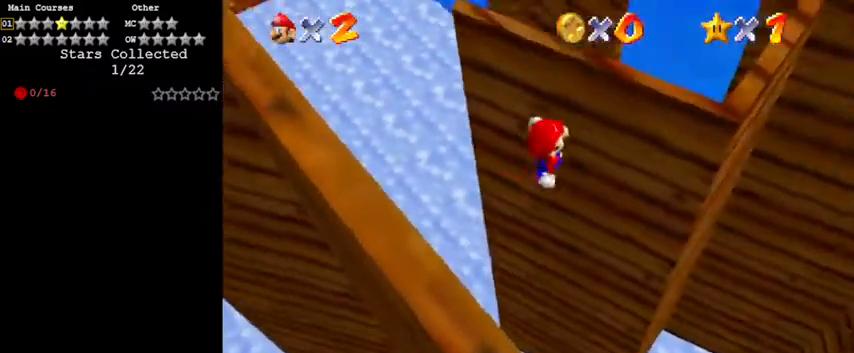
{"keys": ["shift", "up"], "events": [[400, "up", "down"]]}
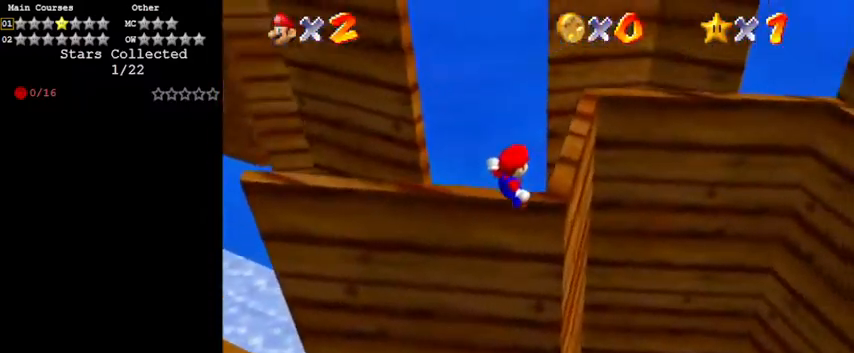
{"keys": [], "events": [[133, "shift", "up"], [133, "up", "up"], [233, "shift", "down"], [400, "shift", "up"]]}
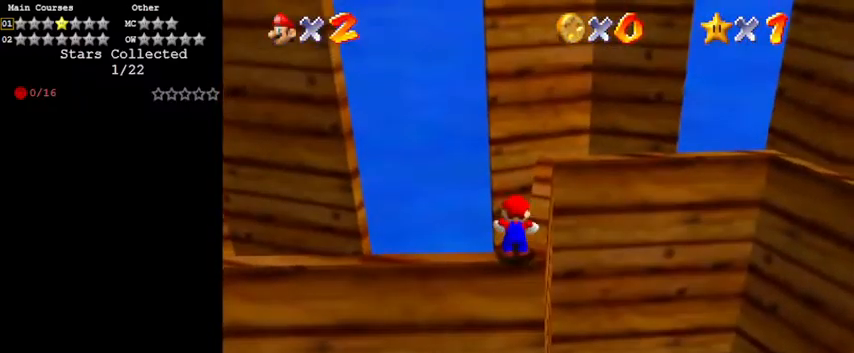
{"keys": ["shift", "up"], "events": [[367, "shift", "down"], [500, "up", "down"]]}
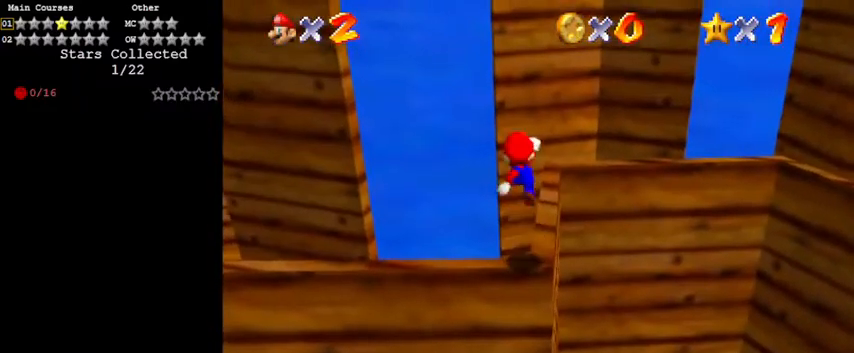
{"keys": ["up"], "events": [[67, "right", "down"], [133, "shift", "up"], [333, "right", "up"]]}
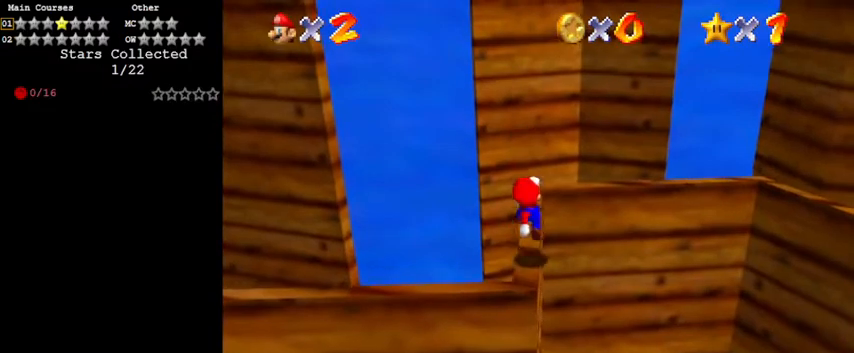
{"keys": ["c"], "events": [[133, "shift", "down"], [167, "up", "up"], [200, "shift", "up"], [400, "down", "down"], [400, "right", "down"], [433, "right", "up"], [500, "c", "down"], [500, "down", "up"]]}
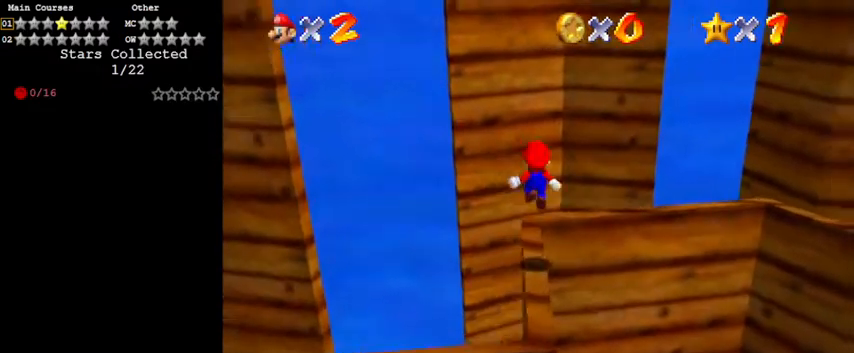
{"keys": ["left"], "events": [[133, "c", "up"], [167, "a", "down"], [333, "a", "up"], [500, "left", "down"]]}
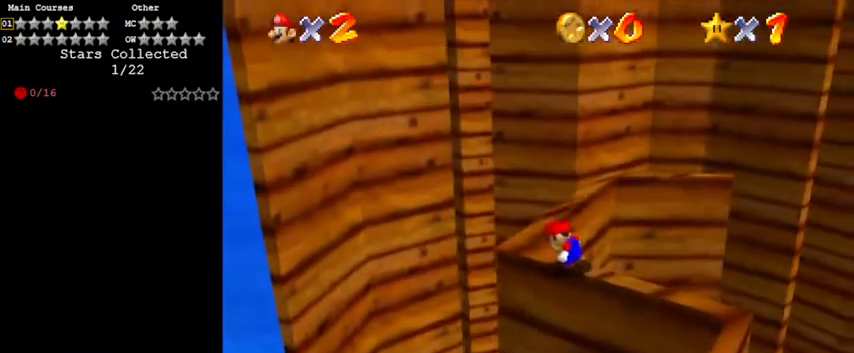
{"keys": [], "events": [[267, "left", "up"]]}
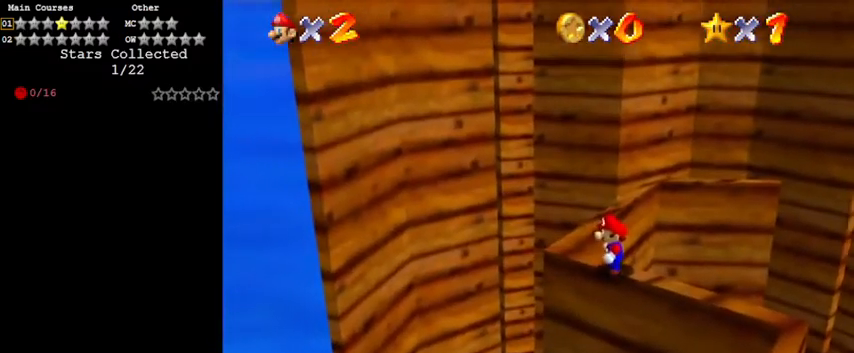
{"keys": [], "events": []}
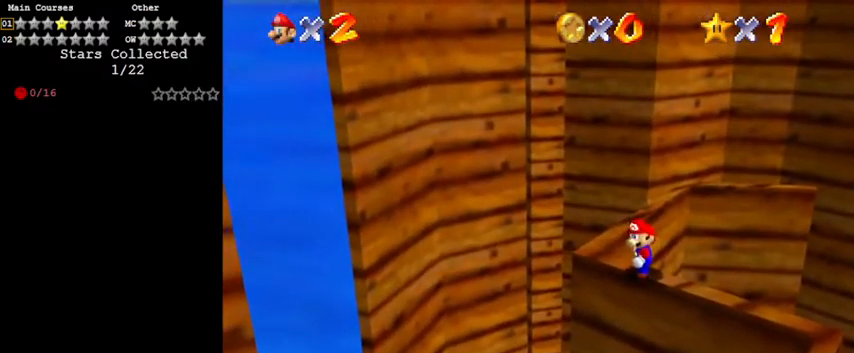
{"keys": [], "events": [[67, "up", "down"], [133, "up", "up"], [300, "shift", "down"], [400, "shift", "up"]]}
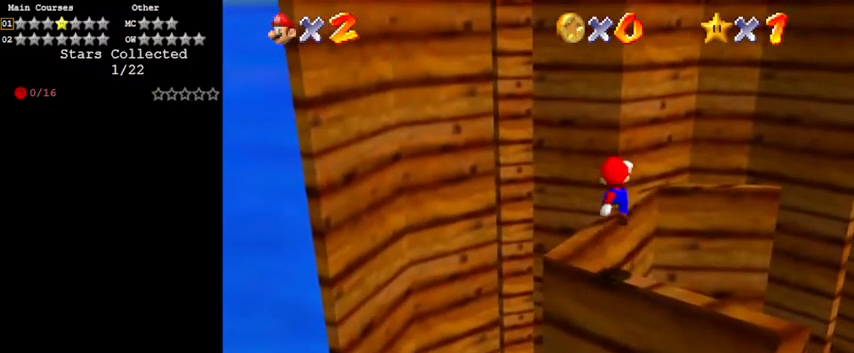
{"keys": ["a", "up"], "events": [[100, "left", "down"], [100, "up", "down"], [233, "left", "up"], [267, "up", "up"], [367, "shift", "down"], [367, "up", "down"], [500, "a", "down"], [500, "shift", "up"]]}
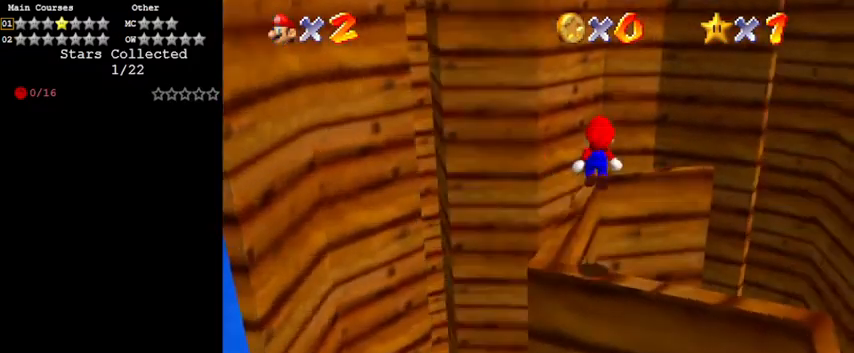
{"keys": ["left"], "events": [[33, "a", "up"], [100, "left", "down"], [300, "left", "up"], [400, "left", "down"], [467, "up", "up"]]}
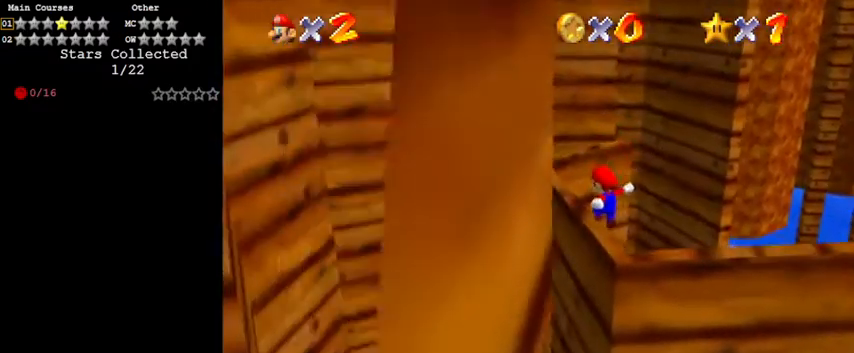
{"keys": [], "events": [[67, "left", "up"], [200, "shift", "down"], [400, "shift", "up"]]}
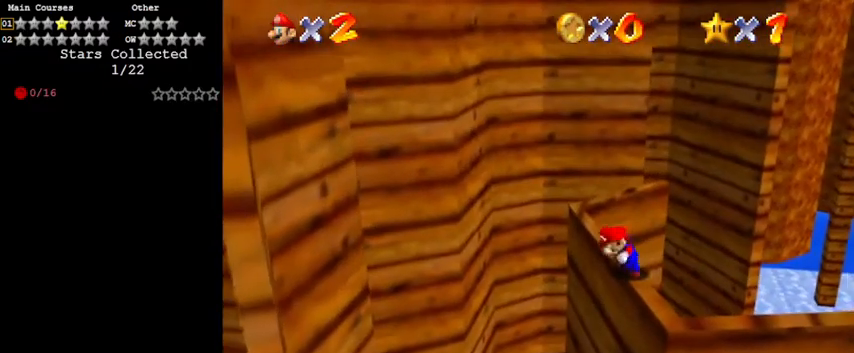
{"keys": [], "events": []}
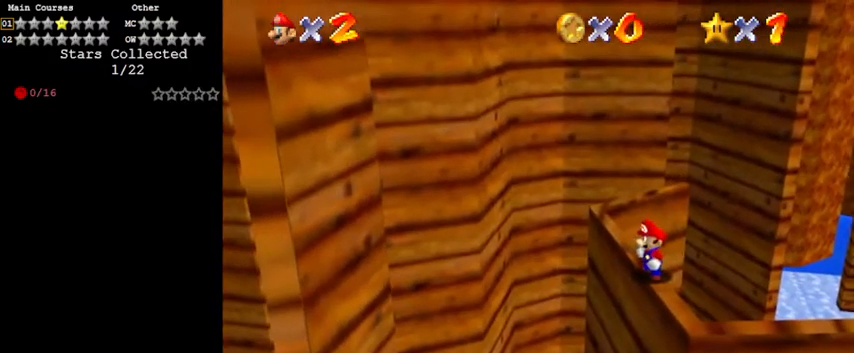
{"keys": [], "events": []}
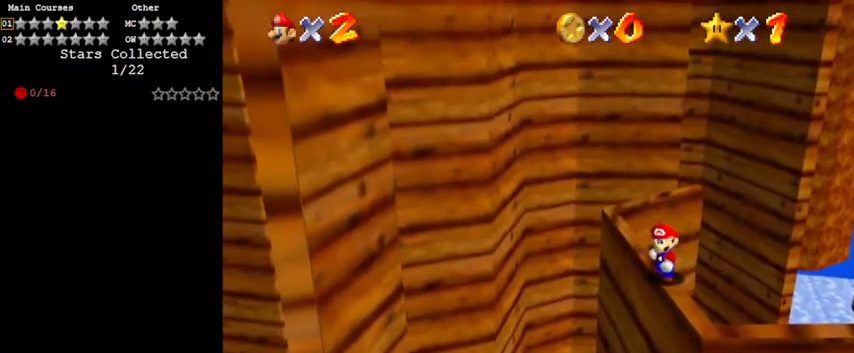
{"keys": [], "events": [[100, "d", "down"], [200, "d", "up"]]}
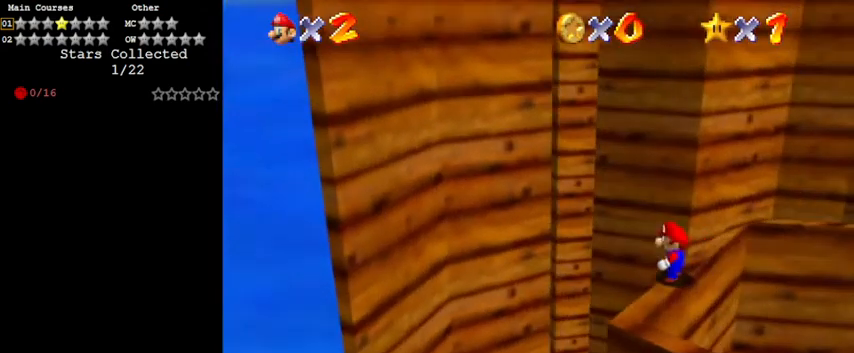
{"keys": [], "events": []}
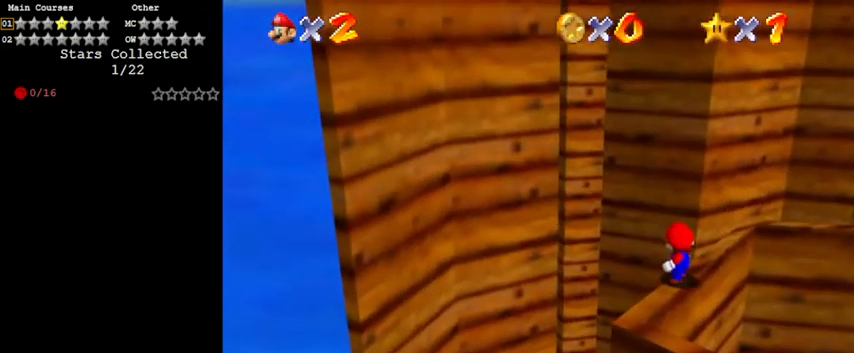
{"keys": [], "events": []}